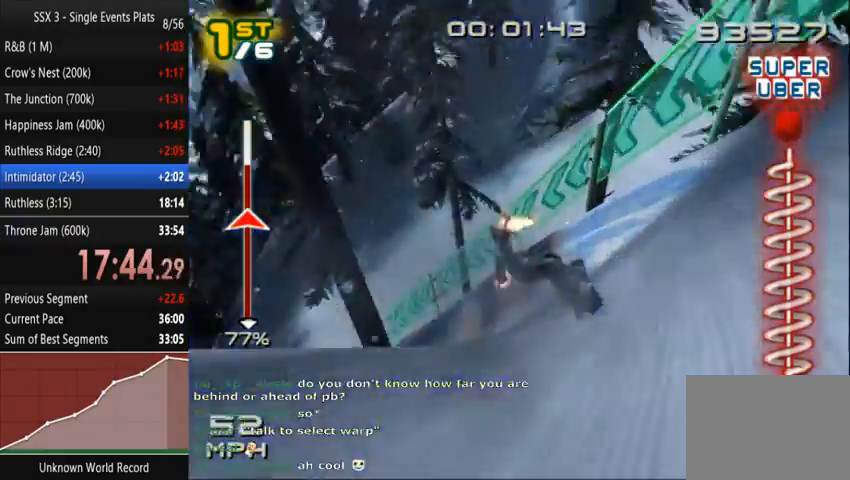
Gameplay with a controller (PlayStation layout); each line is a JSON object with the inputs held at the frame after it. "events" lists button and stick changes between this image and that frame as [ms after this image, input, new state], when the widget could be followed in between. Not read: L3 R3.
{"buttons": ["SQUARE"], "left_stick": "left", "right_stick": "center", "events": [[500, "SQUARE", "down"]]}
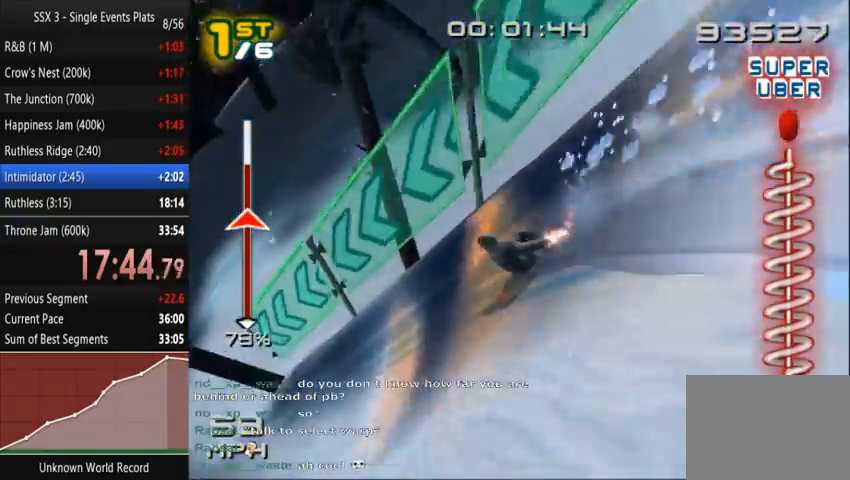
{"buttons": ["SQUARE"], "left_stick": "center", "right_stick": "center", "events": [[100, "left_stick", "up"], [200, "left_stick", "left"], [300, "left_stick", "up"], [500, "left_stick", "center"]]}
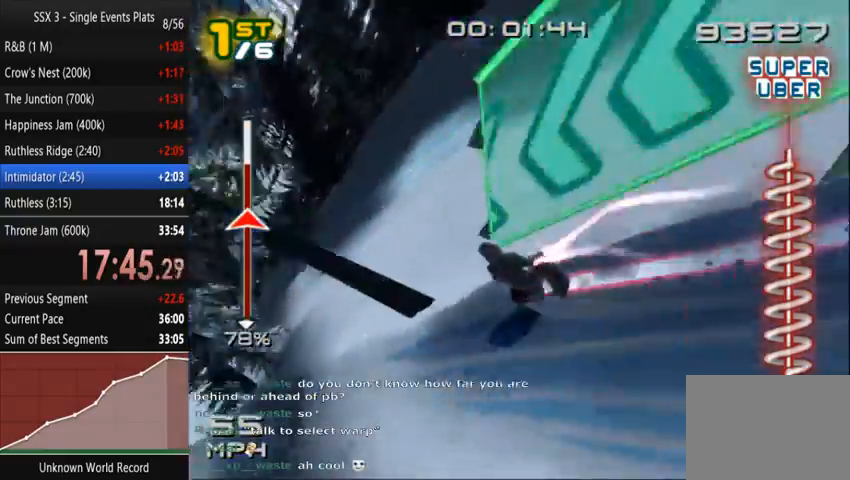
{"buttons": ["SQUARE"], "left_stick": "center", "right_stick": "center", "events": []}
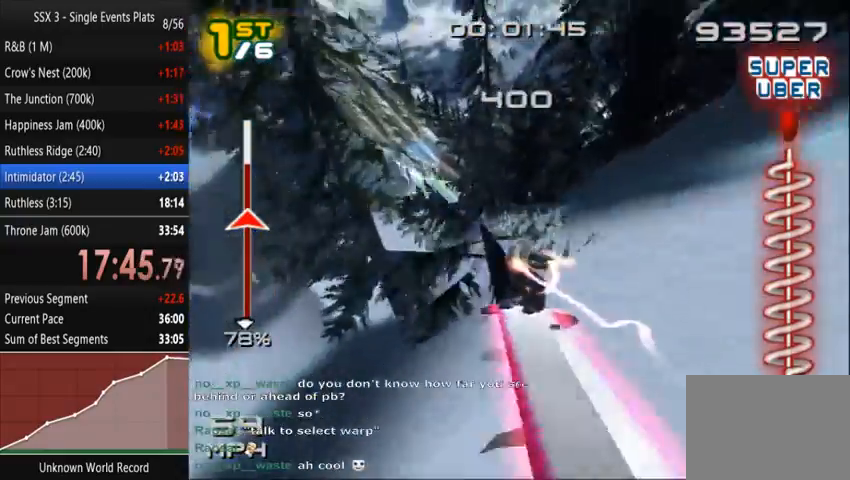
{"buttons": ["SQUARE"], "left_stick": "center", "right_stick": "center"}